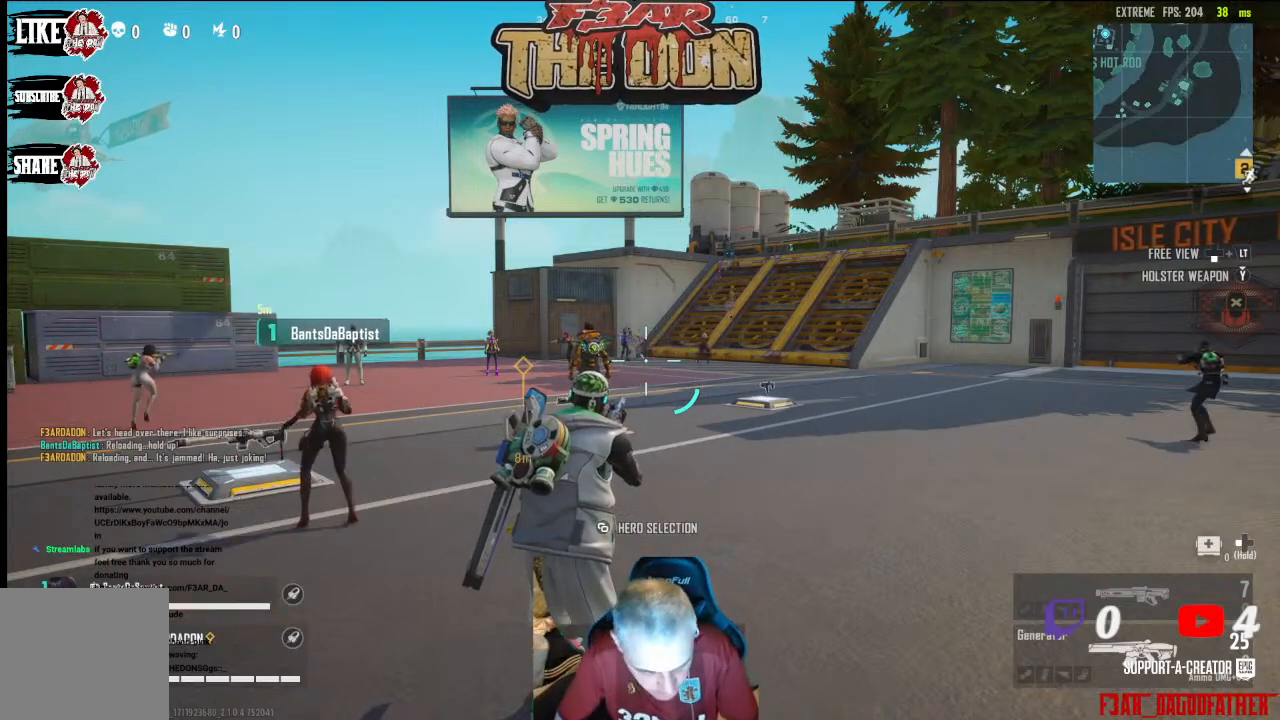
Gameplay with a controller (Xbox layout); each line is a JSON object with the inputs held at the frame after it. "events" lists button and stick changes between this image and that frame as [ms after this image, input, new state], when the widget could be followed in between.
{"buttons": [], "left_stick": "up-left", "right_stick": "center", "events": [[233, "left_stick", "up-left"], [233, "right_stick", "down-left"], [500, "right_stick", "center"]]}
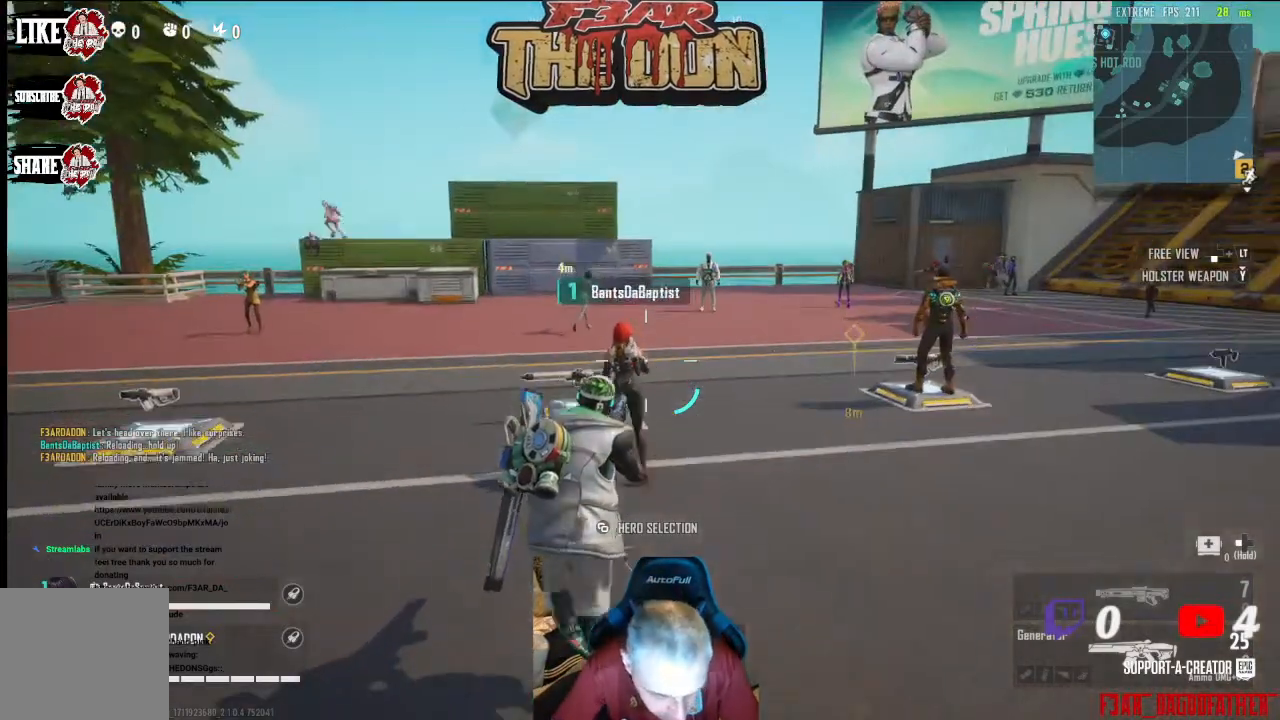
{"buttons": [], "left_stick": "center", "right_stick": "center", "events": [[133, "left_stick", "center"], [200, "right_stick", "left"], [367, "right_stick", "center"]]}
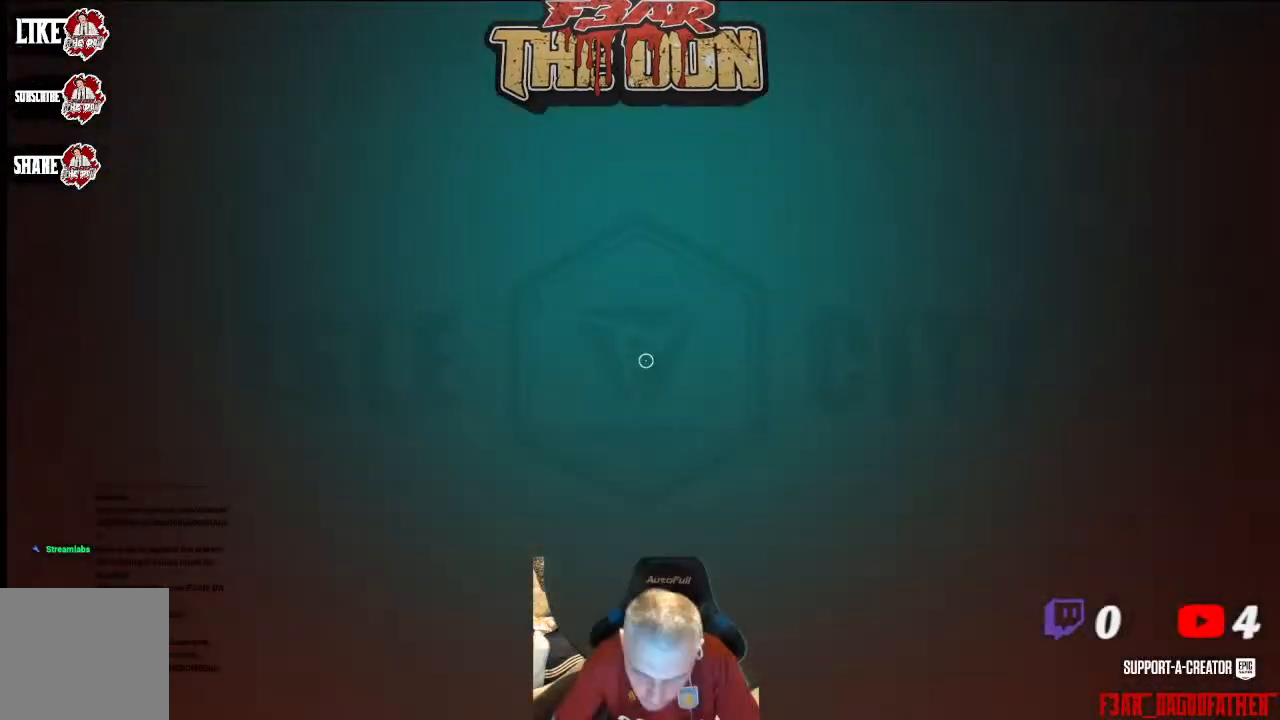
{"buttons": [], "left_stick": "center", "right_stick": "center", "events": [[67, "right_stick", "down-left"], [300, "right_stick", "center"]]}
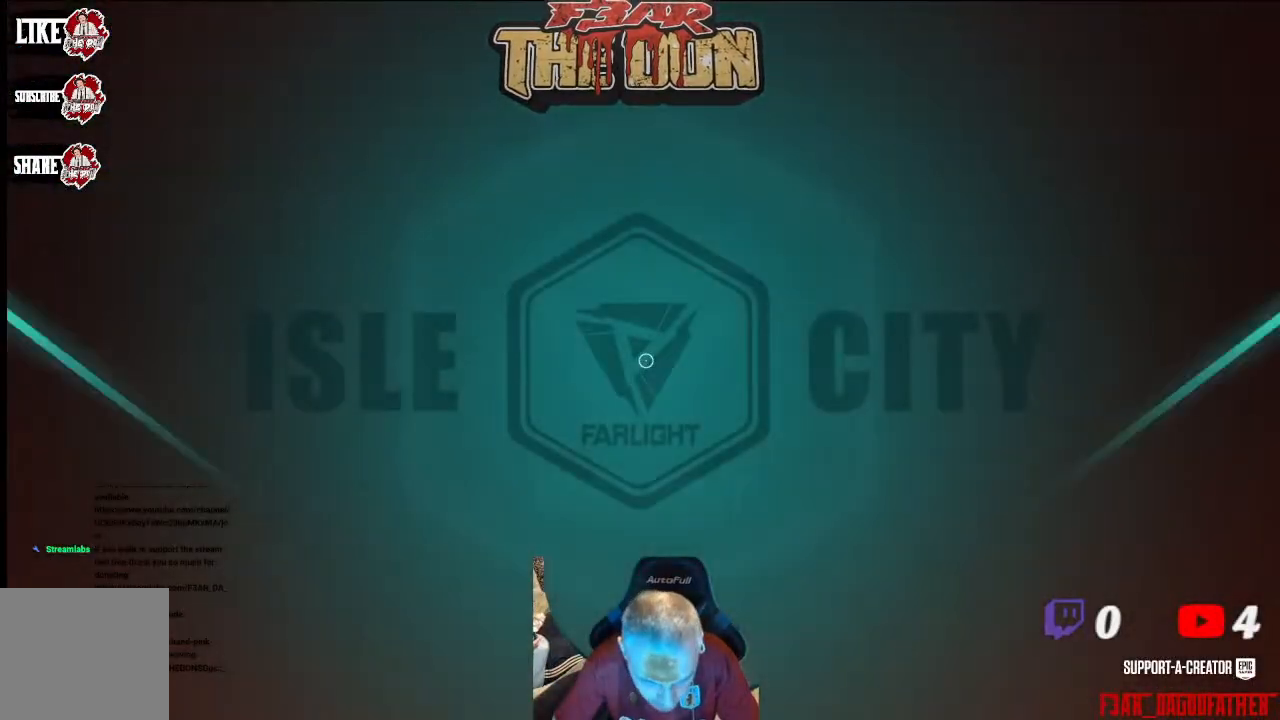
{"buttons": [], "left_stick": "down", "right_stick": "center", "events": [[200, "left_stick", "down"]]}
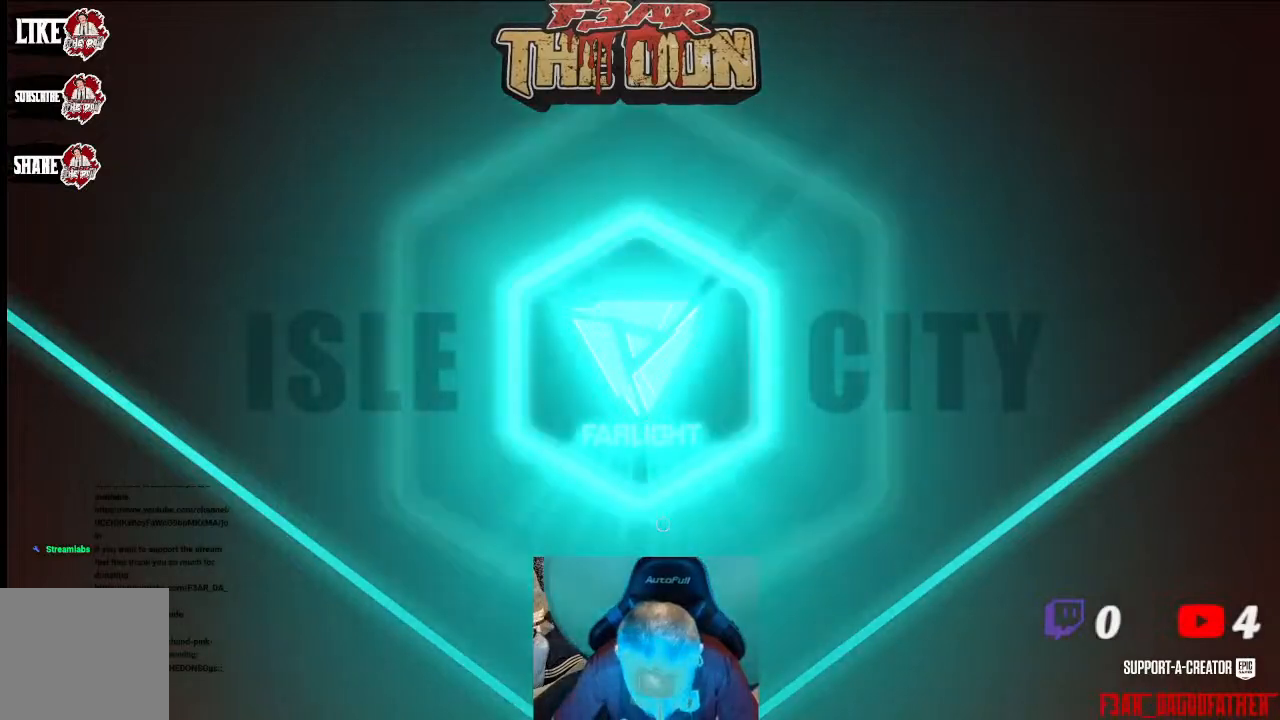
{"buttons": [], "left_stick": "center", "right_stick": "center", "events": [[67, "left_stick", "center"]]}
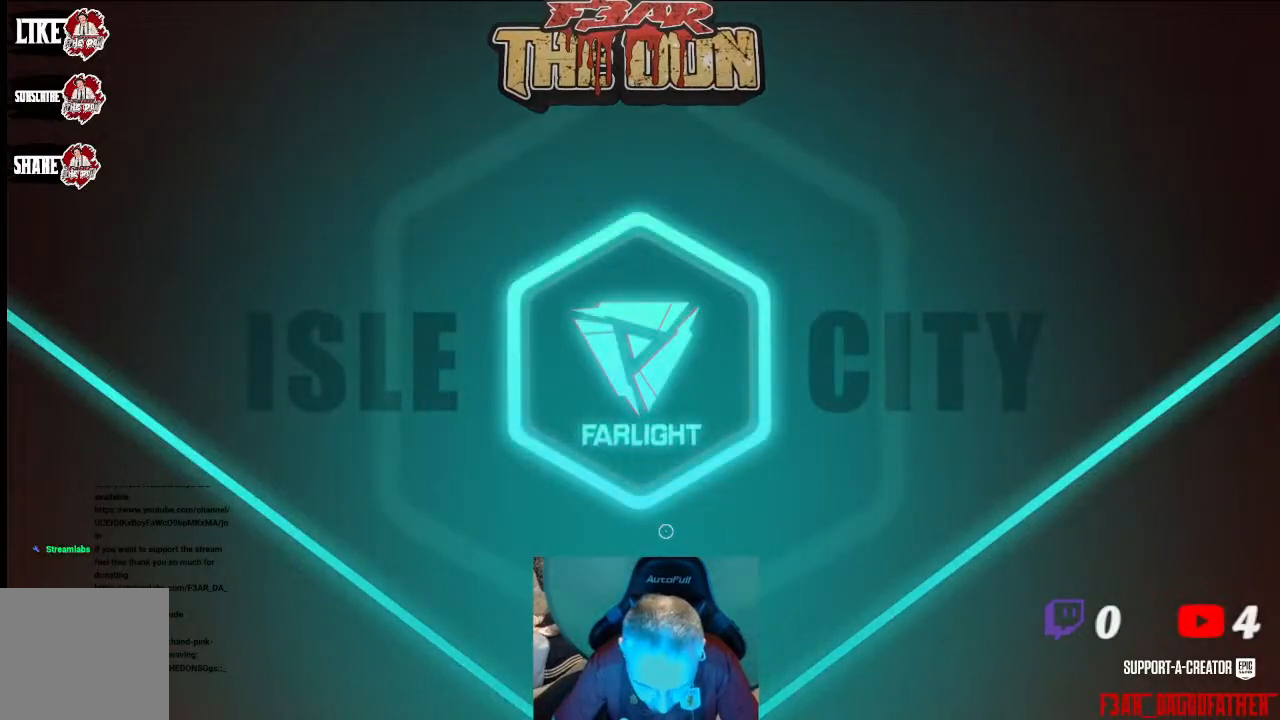
{"buttons": [], "left_stick": "center", "right_stick": "center", "events": []}
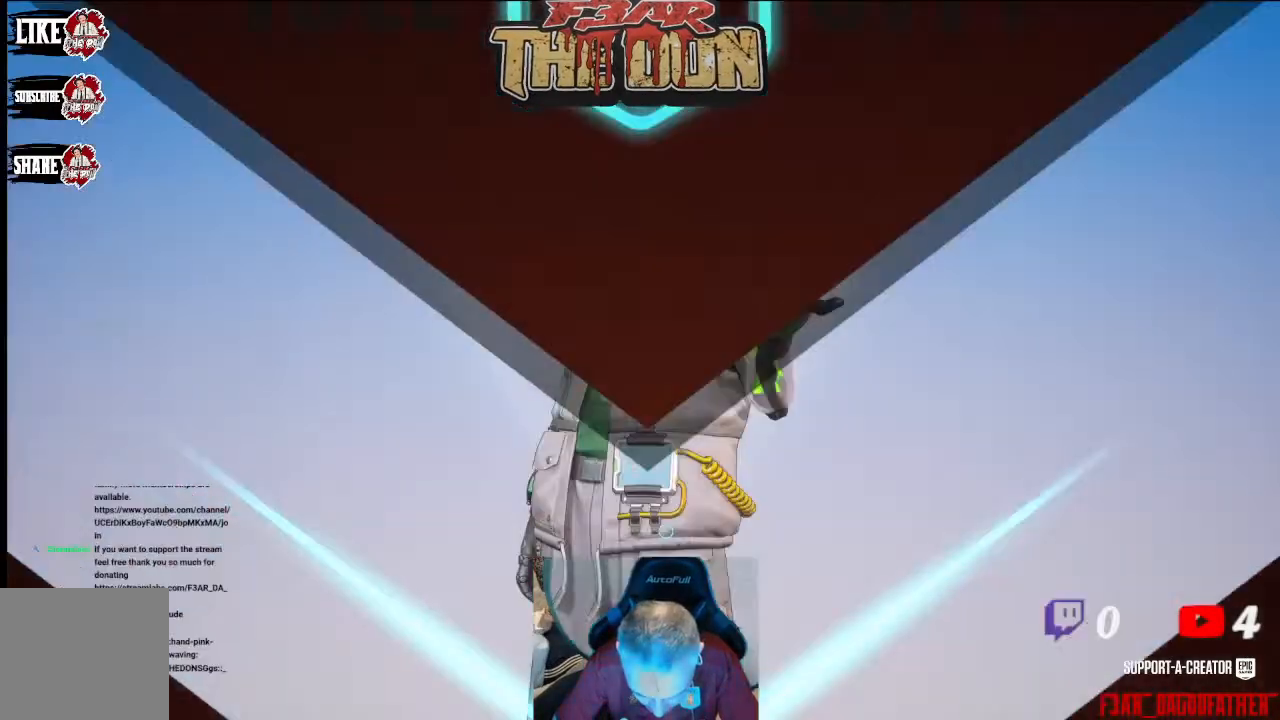
{"buttons": [], "left_stick": "left", "right_stick": "center", "events": [[500, "left_stick", "left"]]}
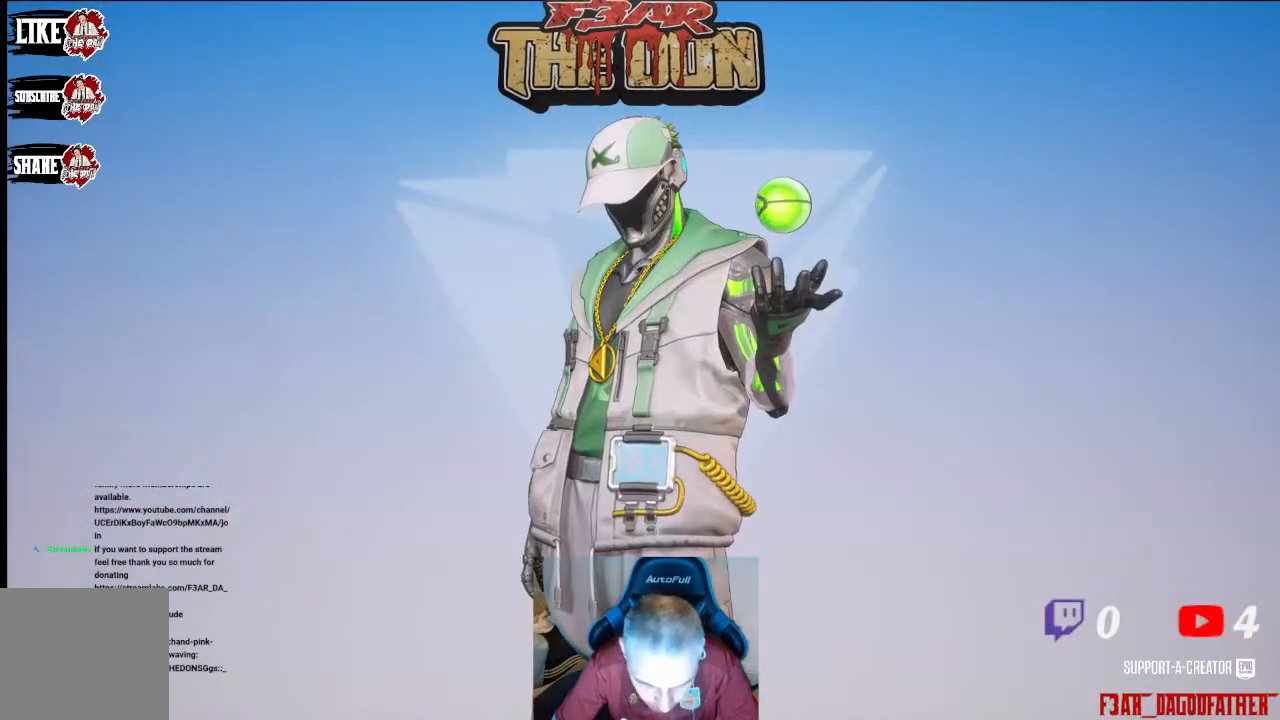
{"buttons": [], "left_stick": "left", "right_stick": "center", "events": [[100, "right_stick", "down-left"], [333, "right_stick", "center"]]}
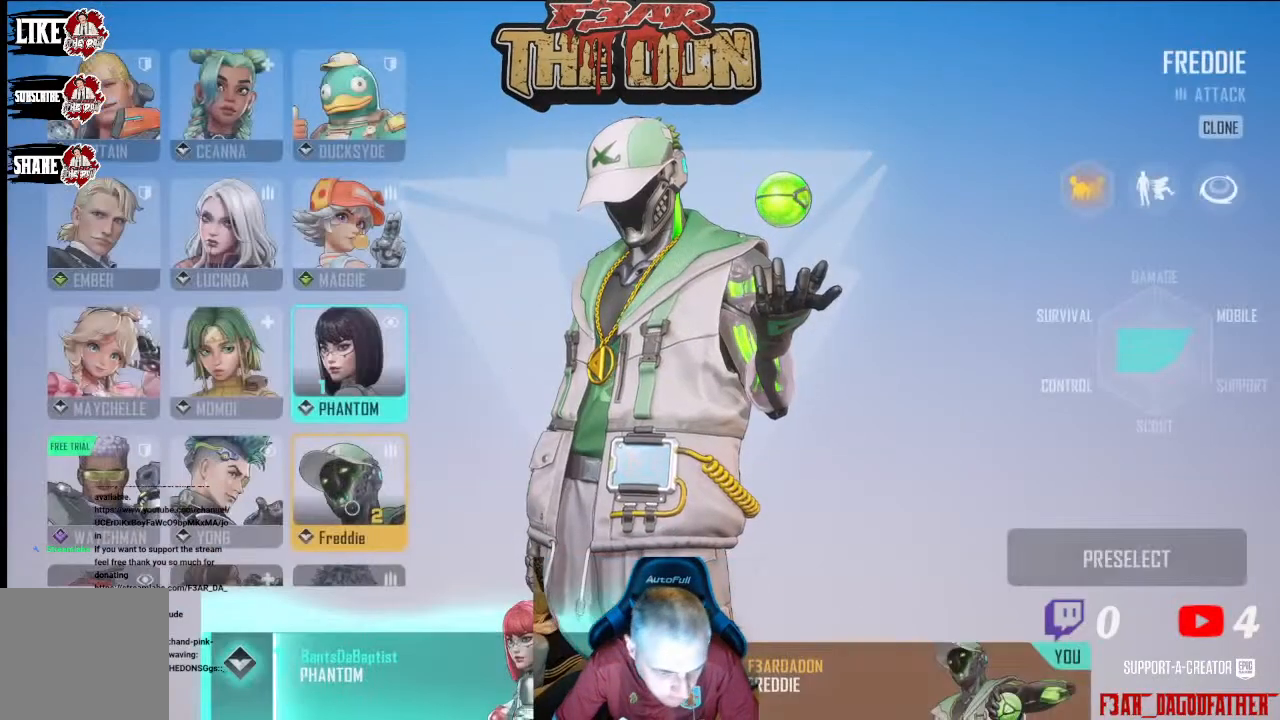
{"buttons": [], "left_stick": "down", "right_stick": "center", "events": [[100, "left_stick", "up-left"], [267, "left_stick", "left"], [500, "left_stick", "down"]]}
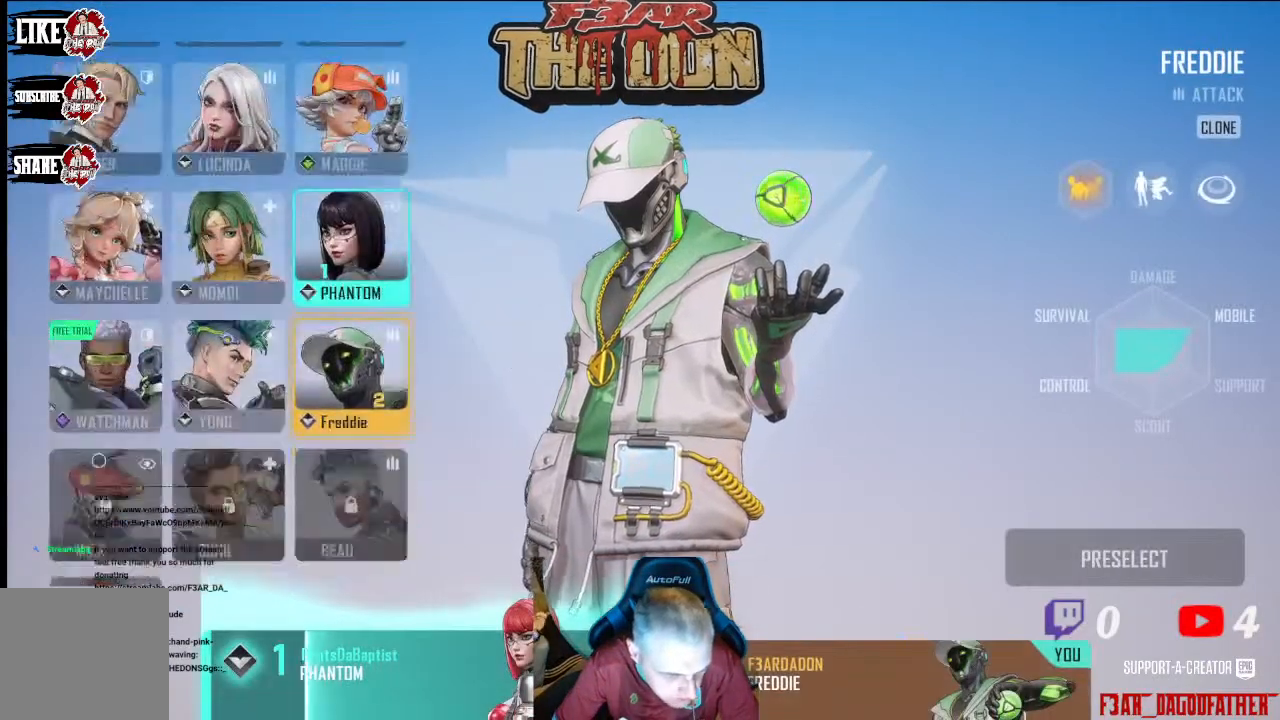
{"buttons": [], "left_stick": "up", "right_stick": "center", "events": [[33, "left_stick", "down-right"], [167, "left_stick", "center"], [400, "left_stick", "up"]]}
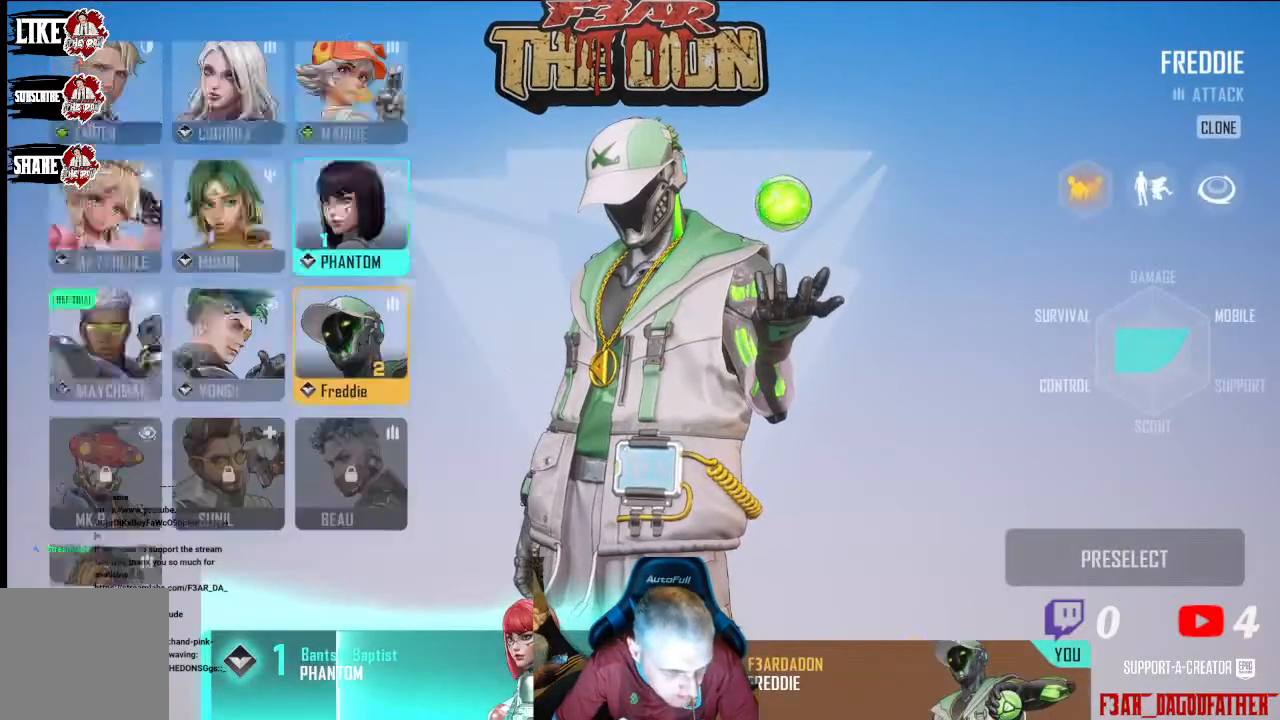
{"buttons": [], "left_stick": "center", "right_stick": "center", "events": [[100, "left_stick", "center"]]}
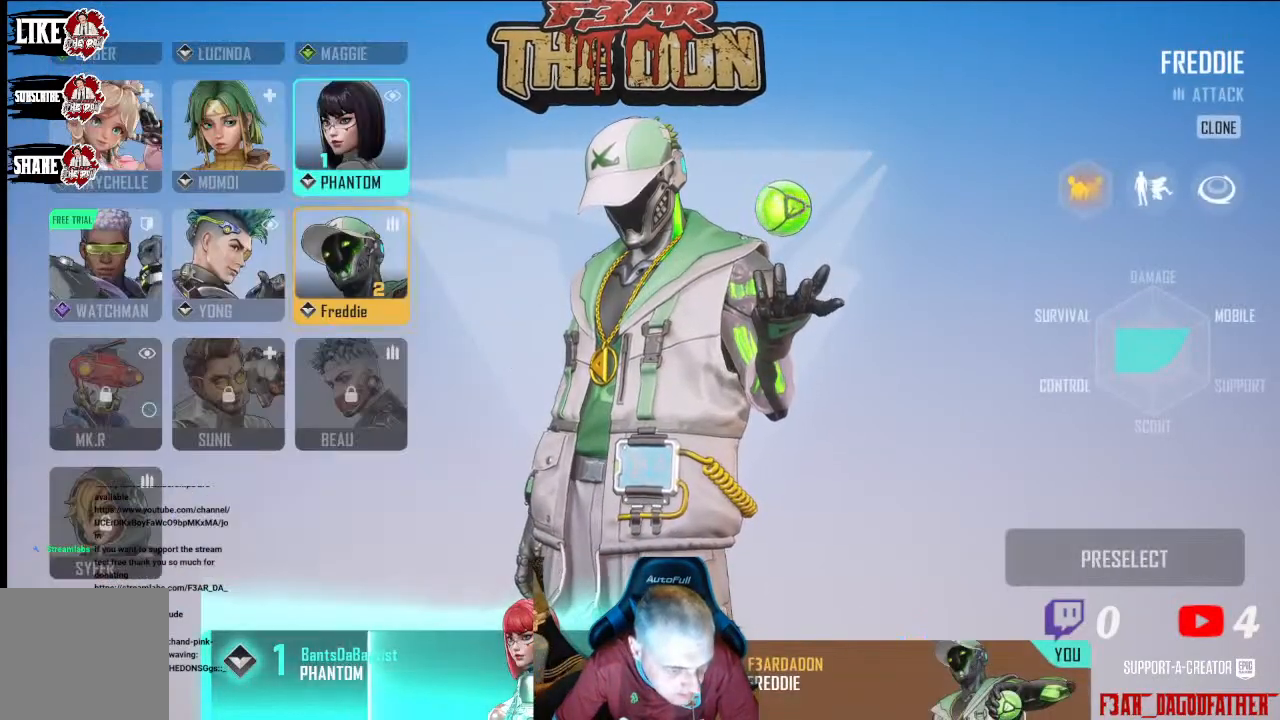
{"buttons": [], "left_stick": "center", "right_stick": "center", "events": [[367, "left_stick", "up-left"], [467, "left_stick", "center"]]}
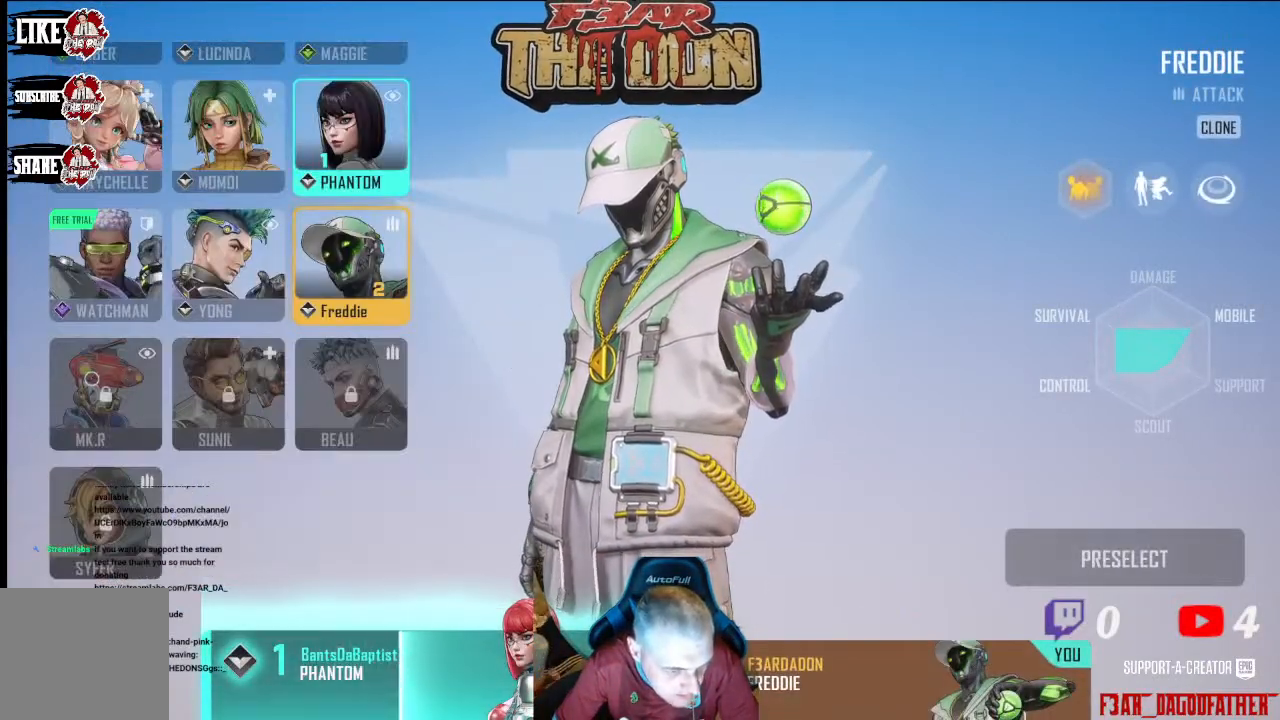
{"buttons": [], "left_stick": "up", "right_stick": "center", "events": [[167, "left_stick", "up-right"], [300, "left_stick", "center"], [500, "left_stick", "up"]]}
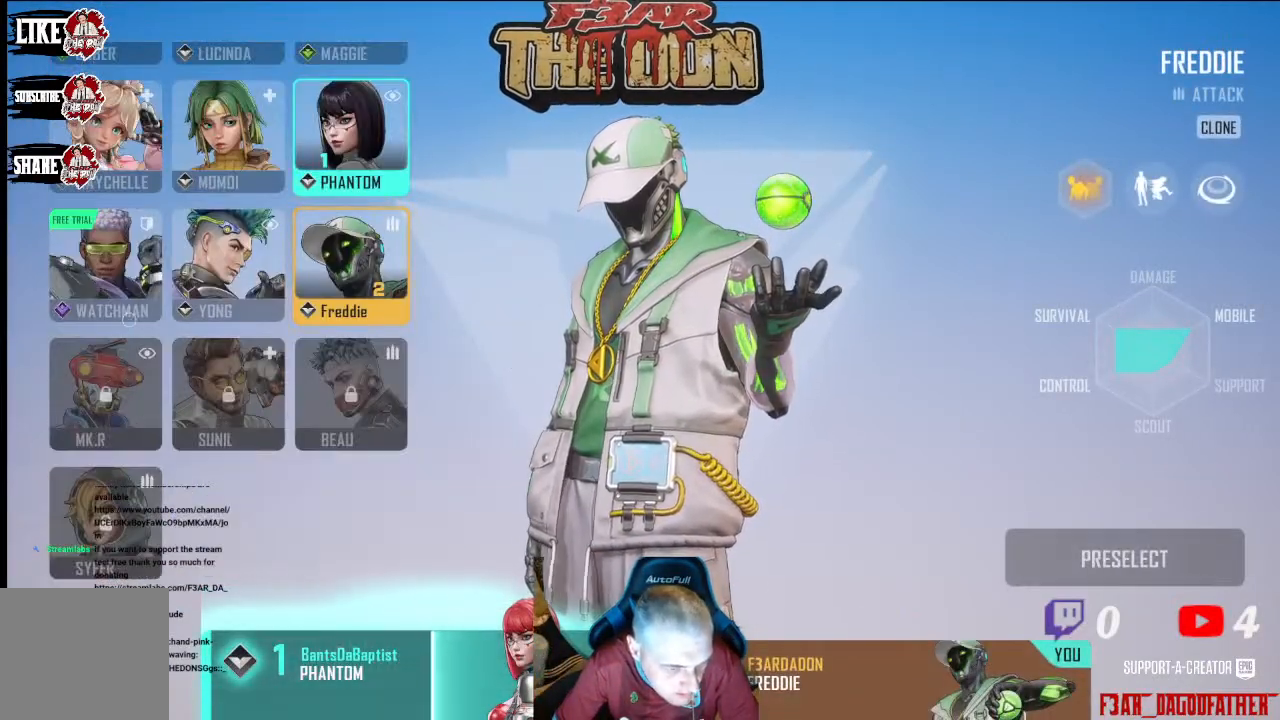
{"buttons": [], "left_stick": "center", "right_stick": "center", "events": [[133, "left_stick", "center"]]}
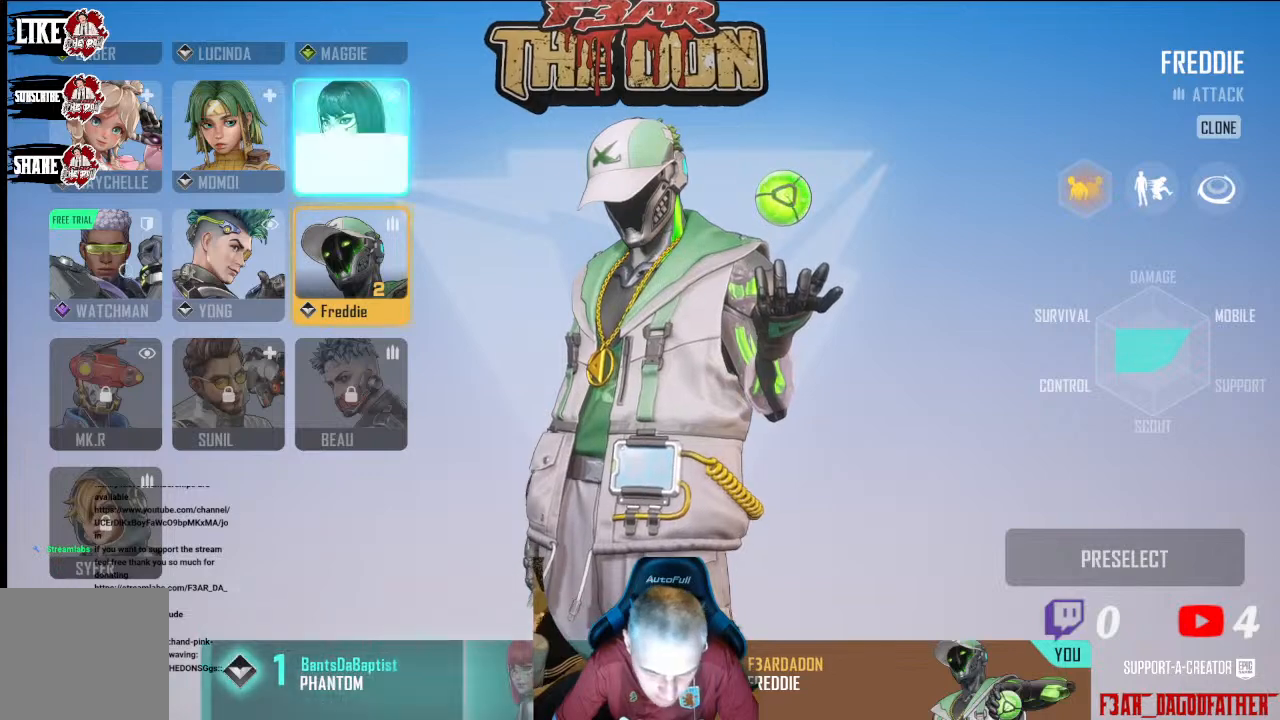
{"buttons": [], "left_stick": "center", "right_stick": "center", "events": [[367, "left_stick", "up-left"], [467, "left_stick", "center"]]}
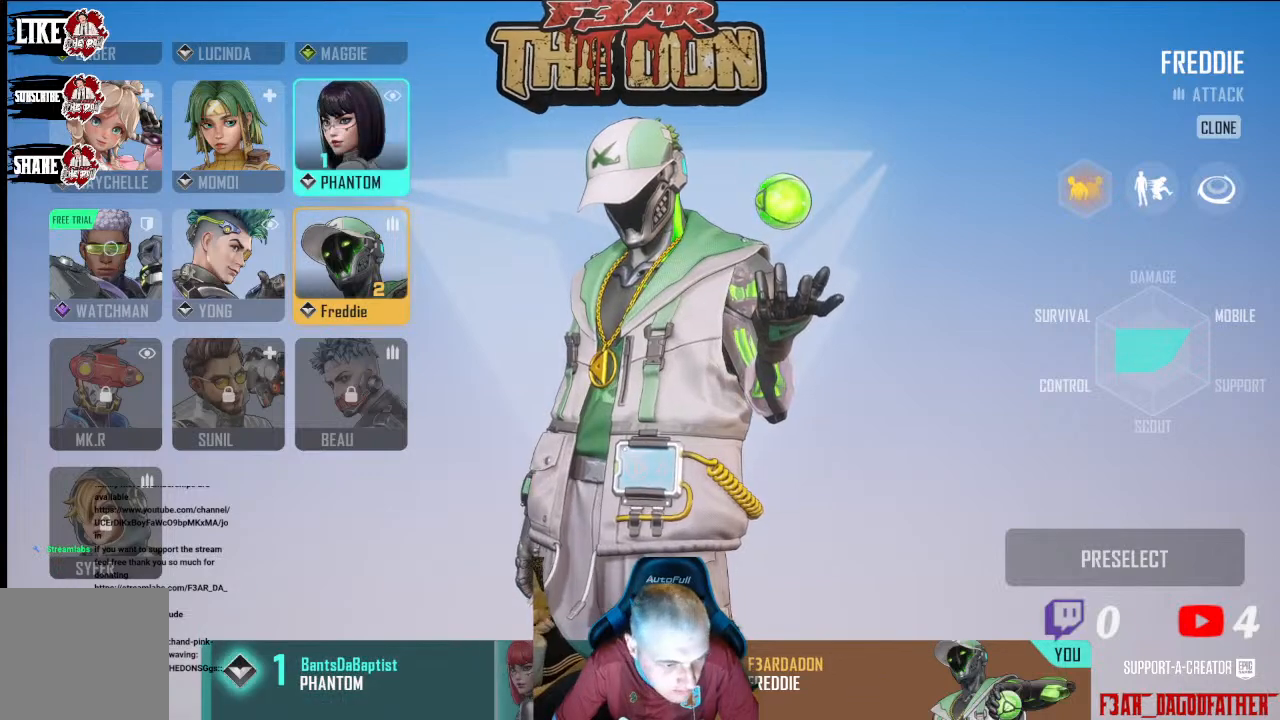
{"buttons": [], "left_stick": "right", "right_stick": "center", "events": [[133, "A", "down"], [267, "A", "up"], [400, "left_stick", "right"]]}
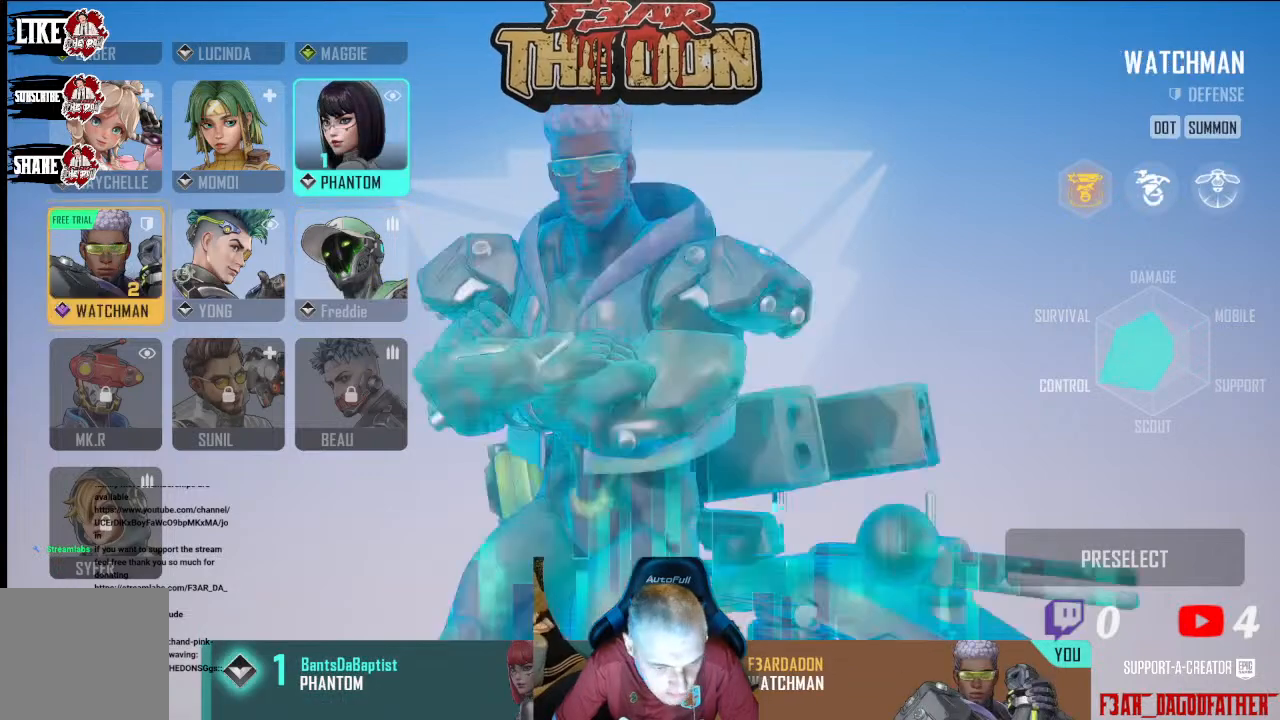
{"buttons": [], "left_stick": "right", "right_stick": "center", "events": []}
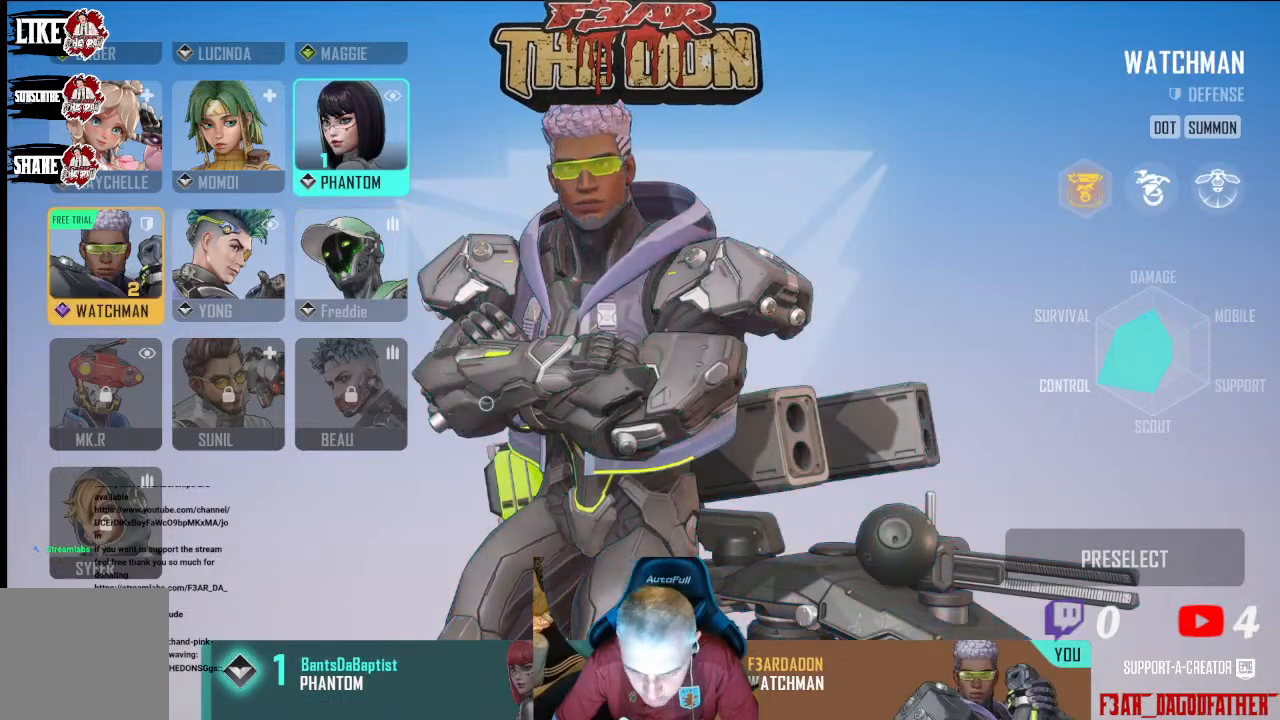
{"buttons": [], "left_stick": "right", "right_stick": "center", "events": []}
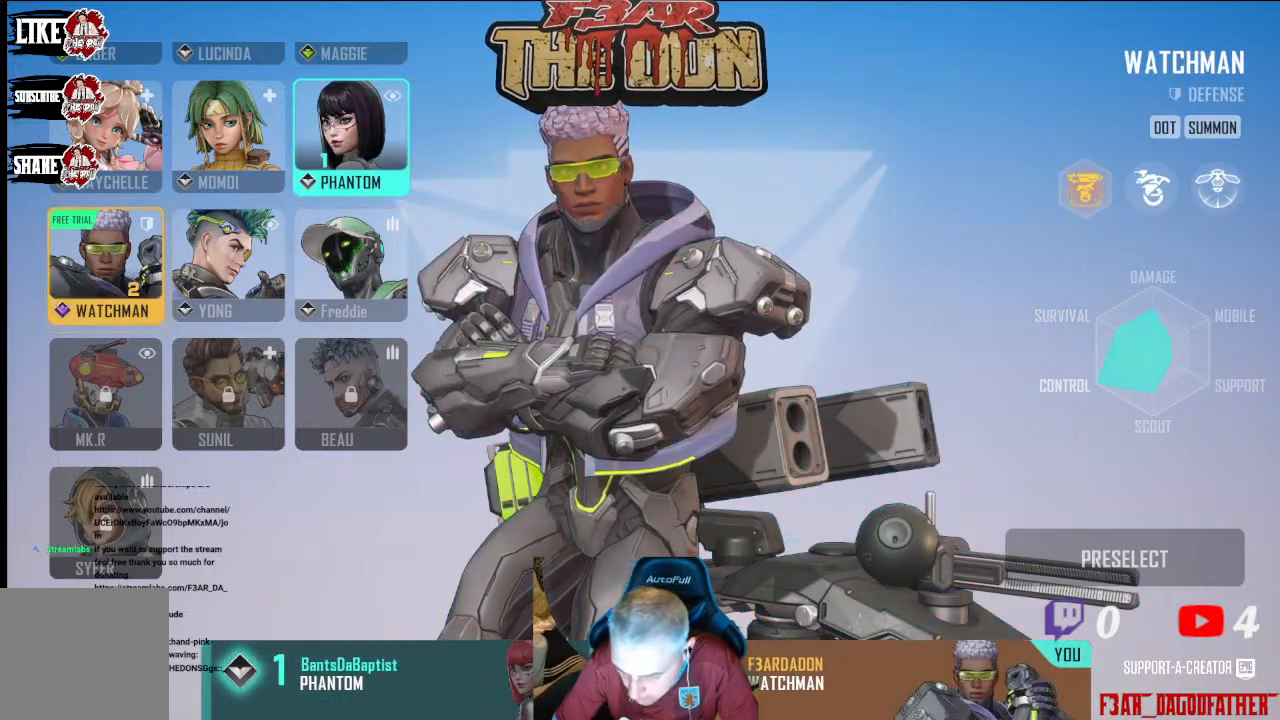
{"buttons": [], "left_stick": "right", "right_stick": "center", "events": []}
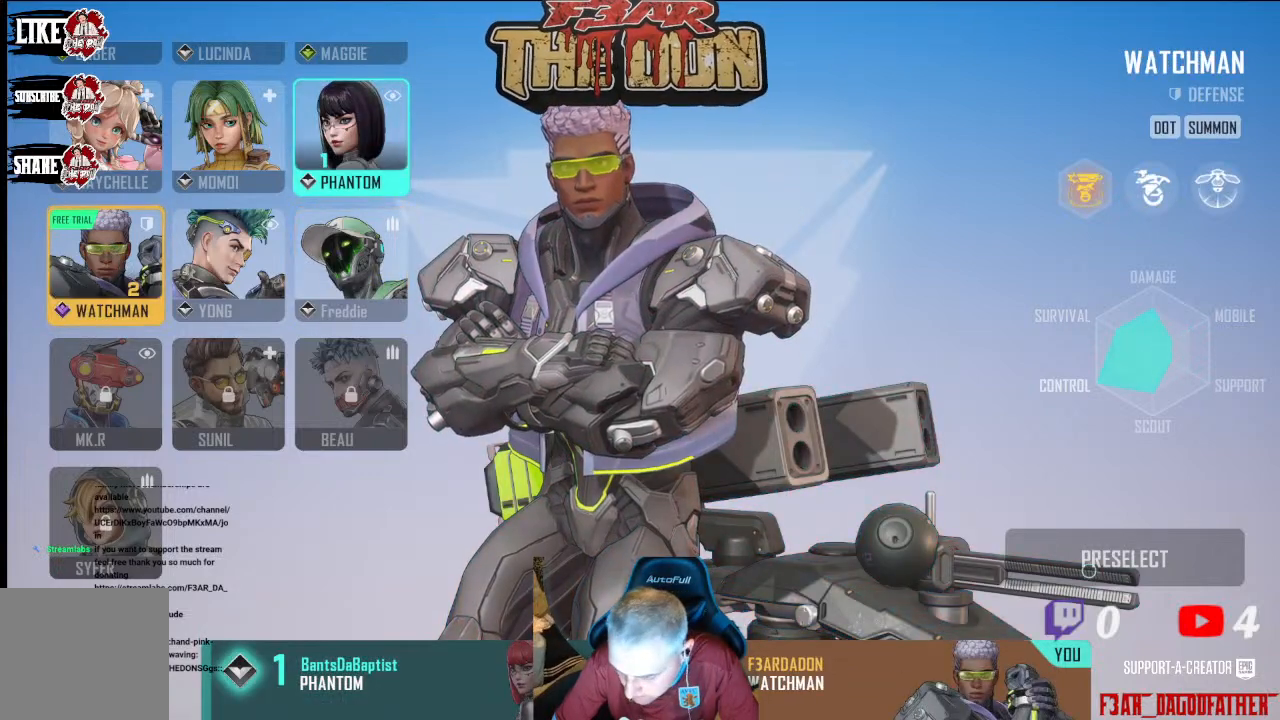
{"buttons": [], "left_stick": "center", "right_stick": "center", "events": [[67, "left_stick", "center"]]}
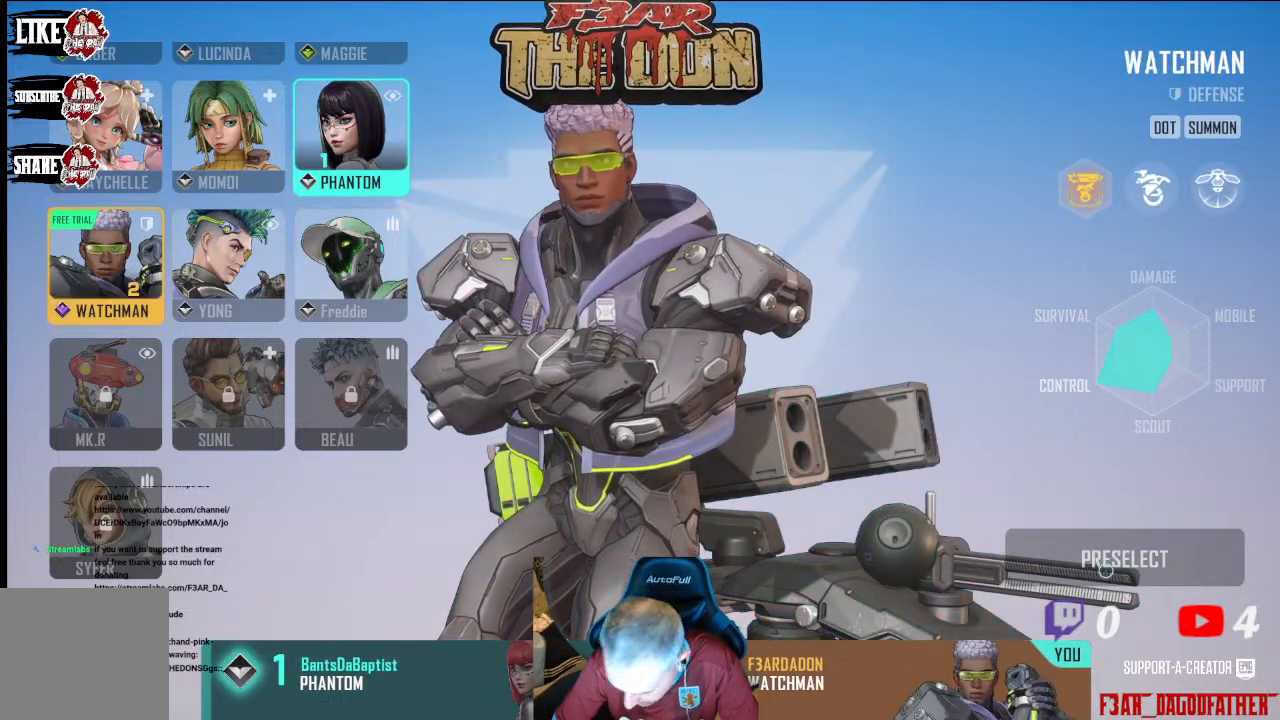
{"buttons": [], "left_stick": "center", "right_stick": "center", "events": []}
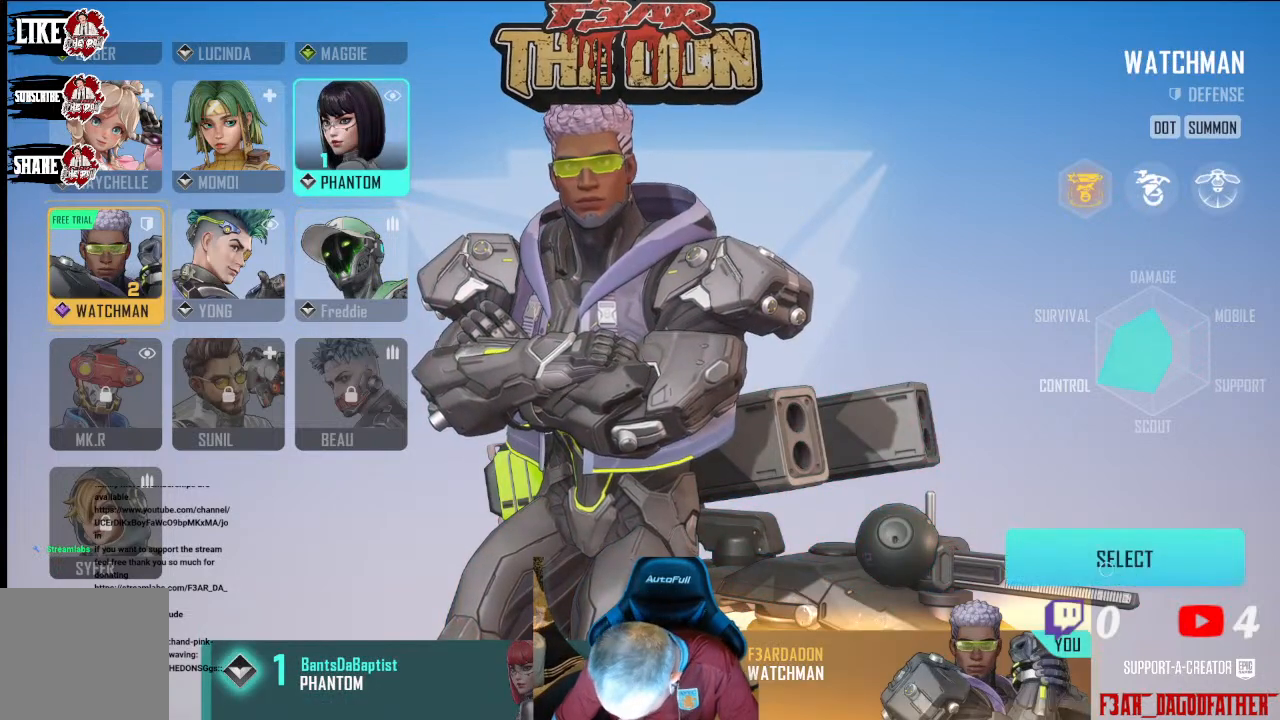
{"buttons": [], "left_stick": "center", "right_stick": "center", "events": []}
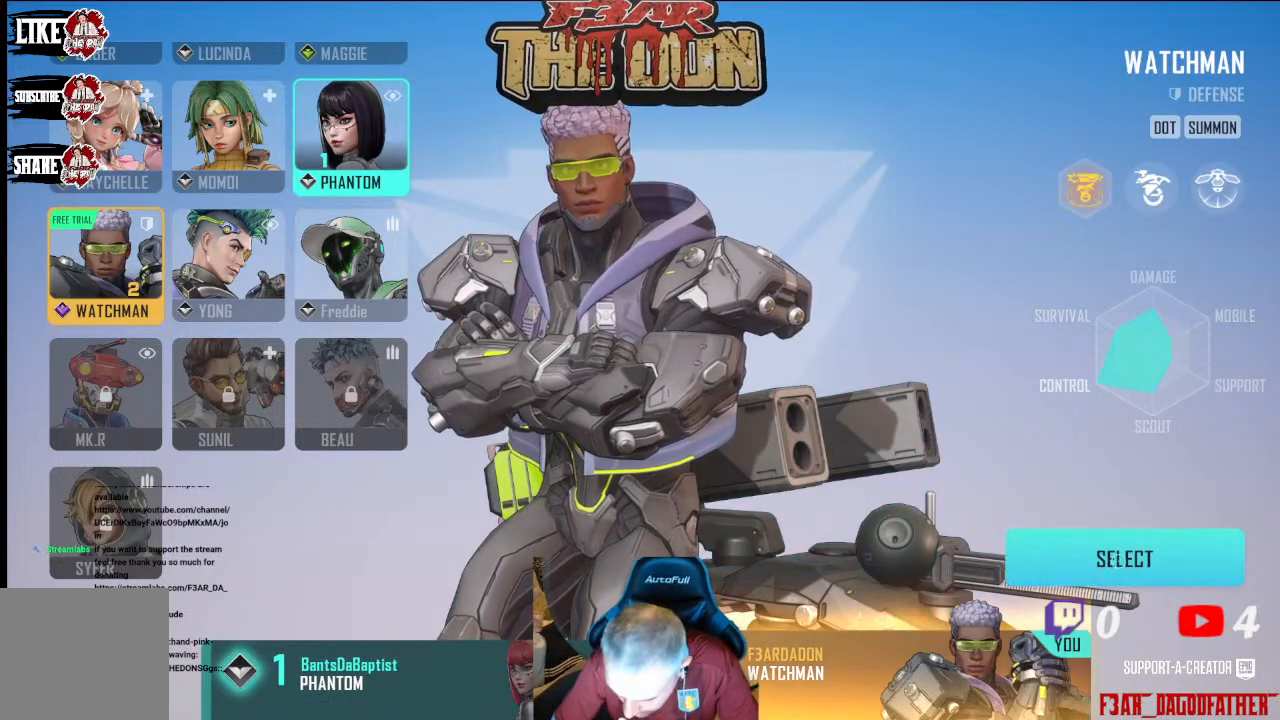
{"buttons": ["A"], "left_stick": "center", "right_stick": "center", "events": [[500, "A", "down"]]}
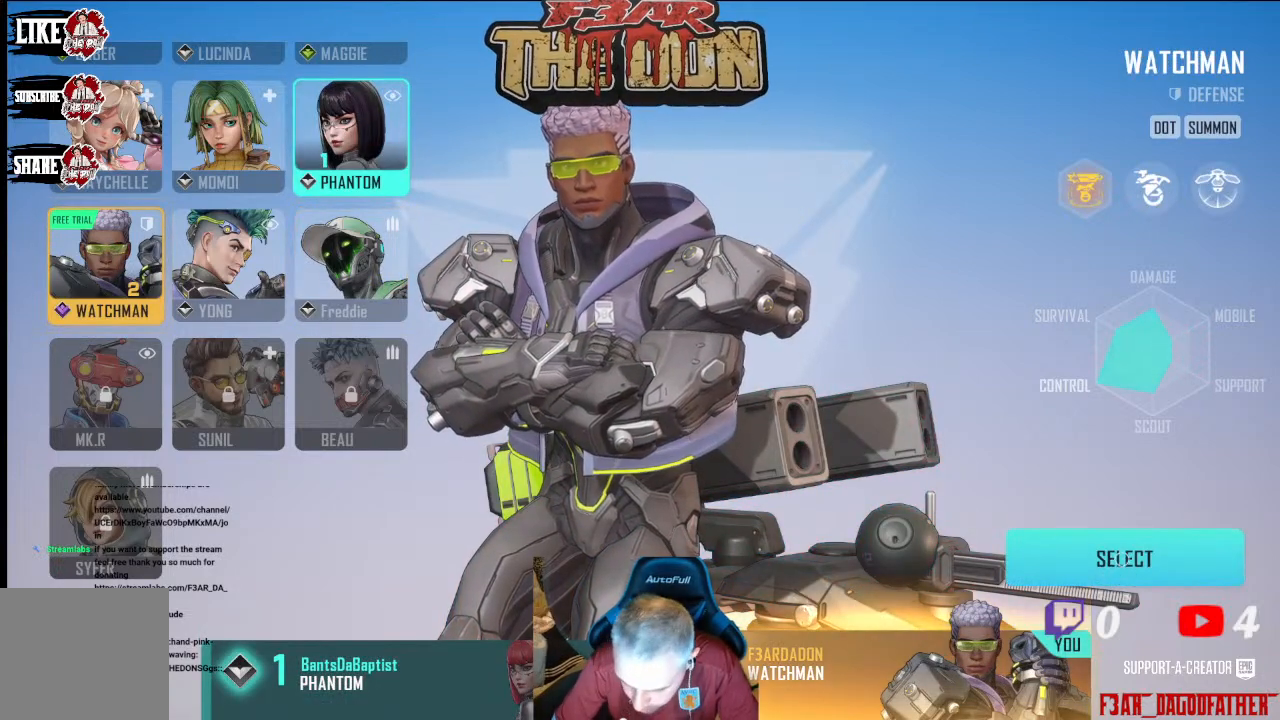
{"buttons": [], "left_stick": "center", "right_stick": "center", "events": [[100, "A", "up"]]}